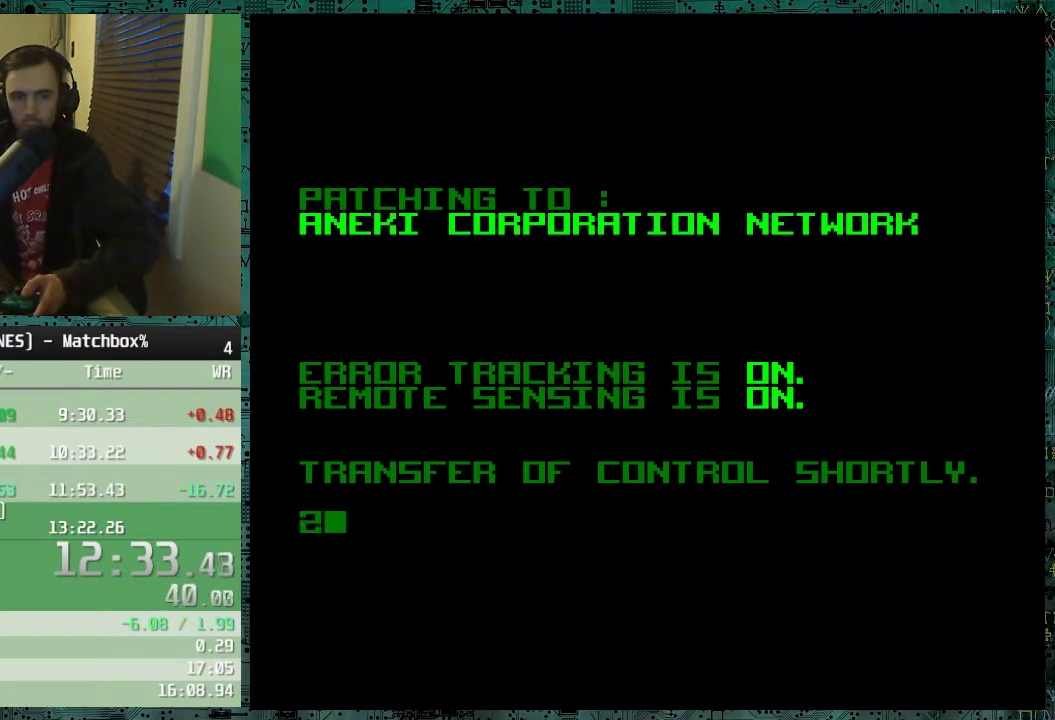
Gameplay with a controller (Nintendo layout); each line is a JSON object with the inputs held at the frame after it. "events" lists button and stick changes between this image and that frame as [ms after this image, input, new state], when the widget could be followed in between. Not read: B DPAD_UP L1 L3 R1 R3.
{"buttons": ["DPAD_RIGHT"], "events": [[267, "DPAD_RIGHT", "down"]]}
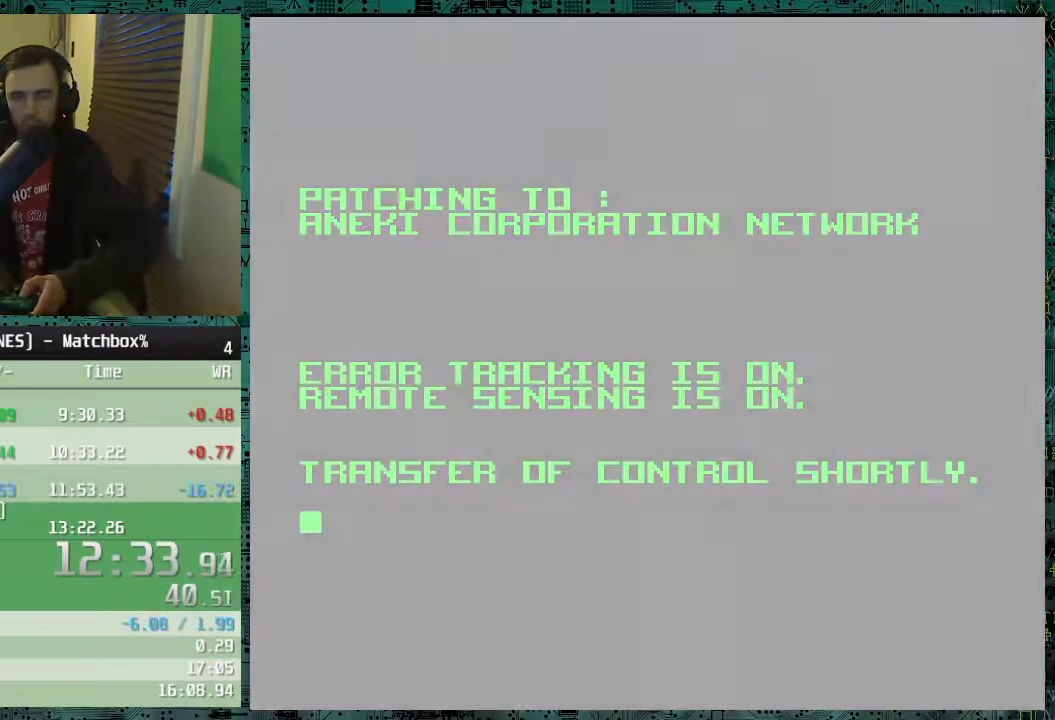
{"buttons": ["DPAD_RIGHT"], "events": []}
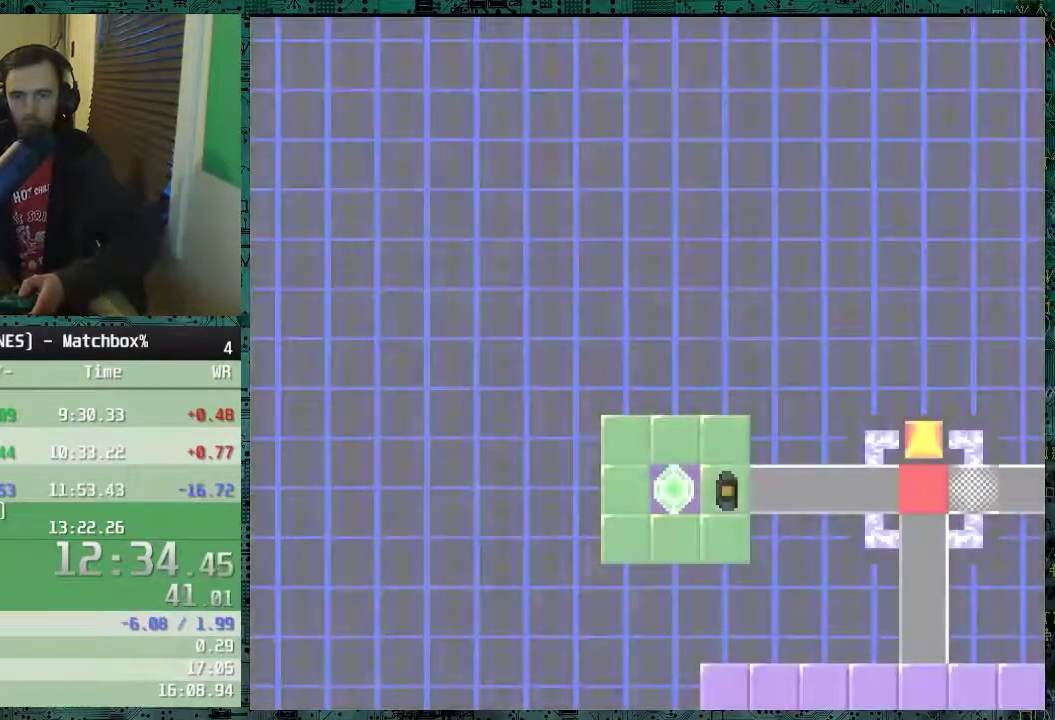
{"buttons": [], "events": [[417, "DPAD_RIGHT", "up"]]}
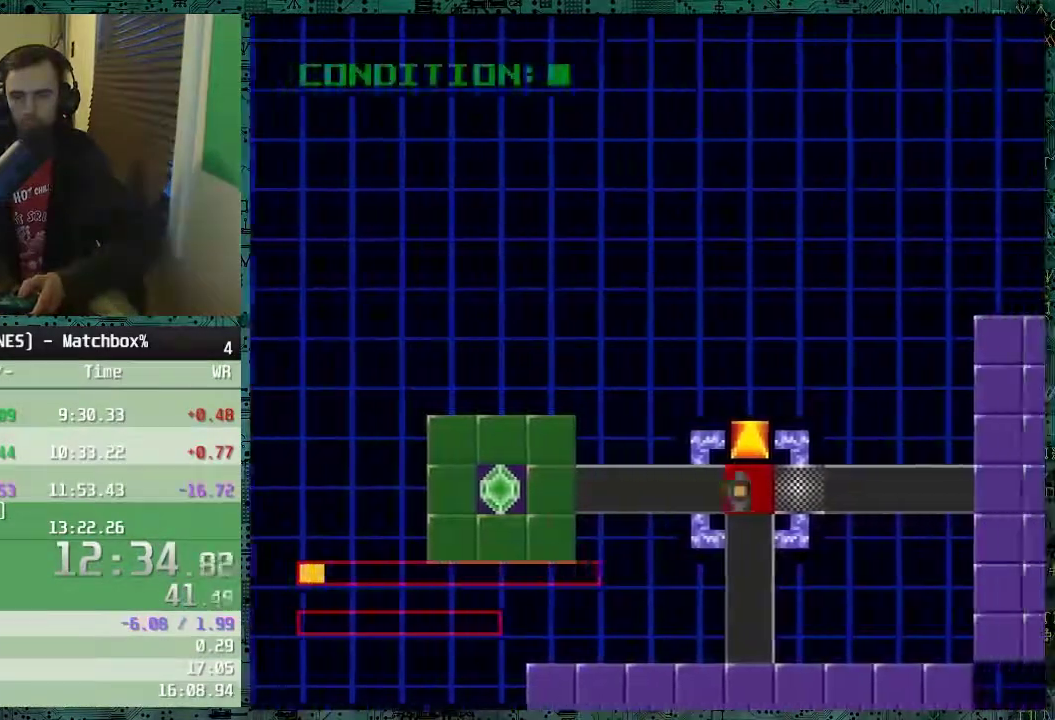
{"buttons": ["DPAD_DOWN"], "events": [[67, "DPAD_DOWN", "down"]]}
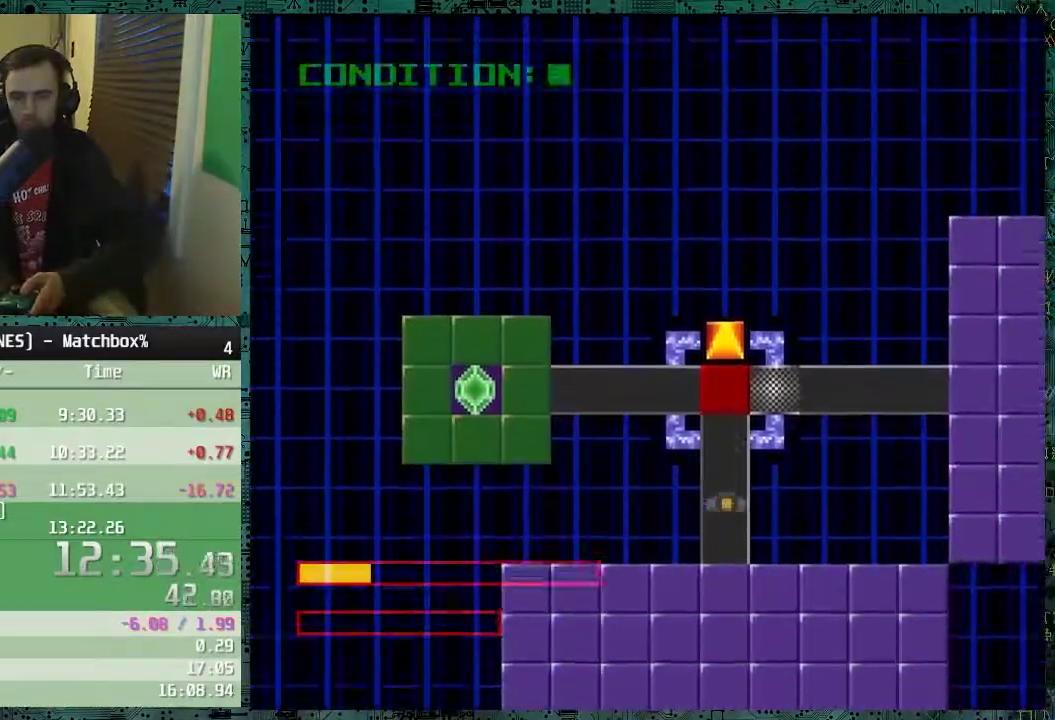
{"buttons": ["DPAD_LEFT"], "events": [[133, "DPAD_DOWN", "up"], [217, "DPAD_LEFT", "down"]]}
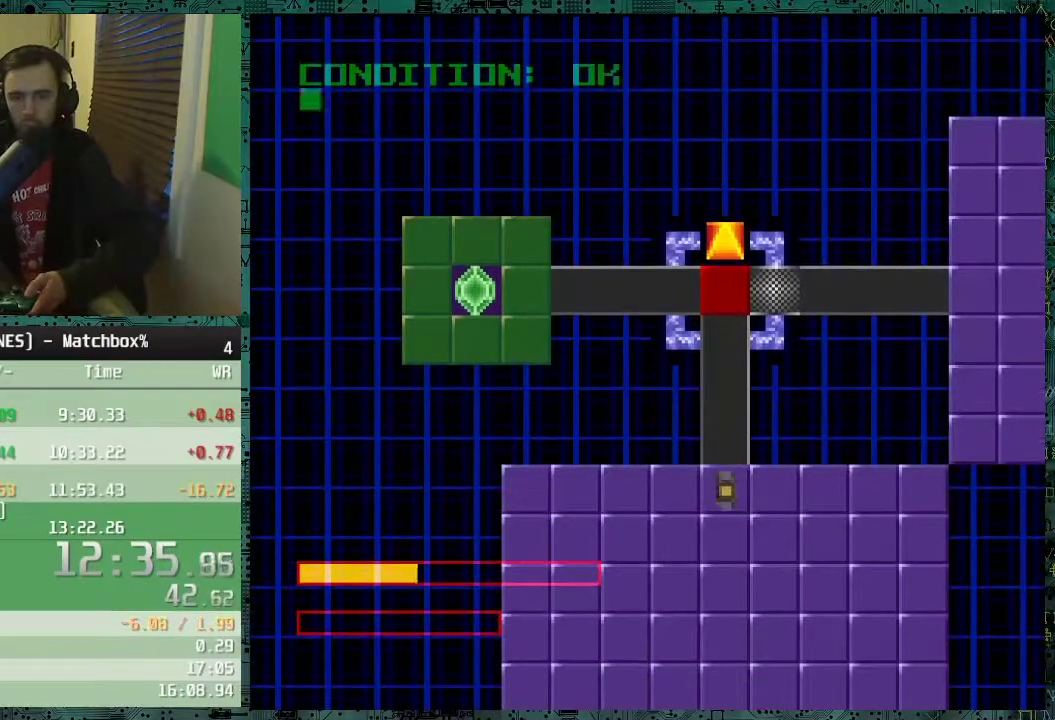
{"buttons": [], "events": [[467, "DPAD_LEFT", "up"]]}
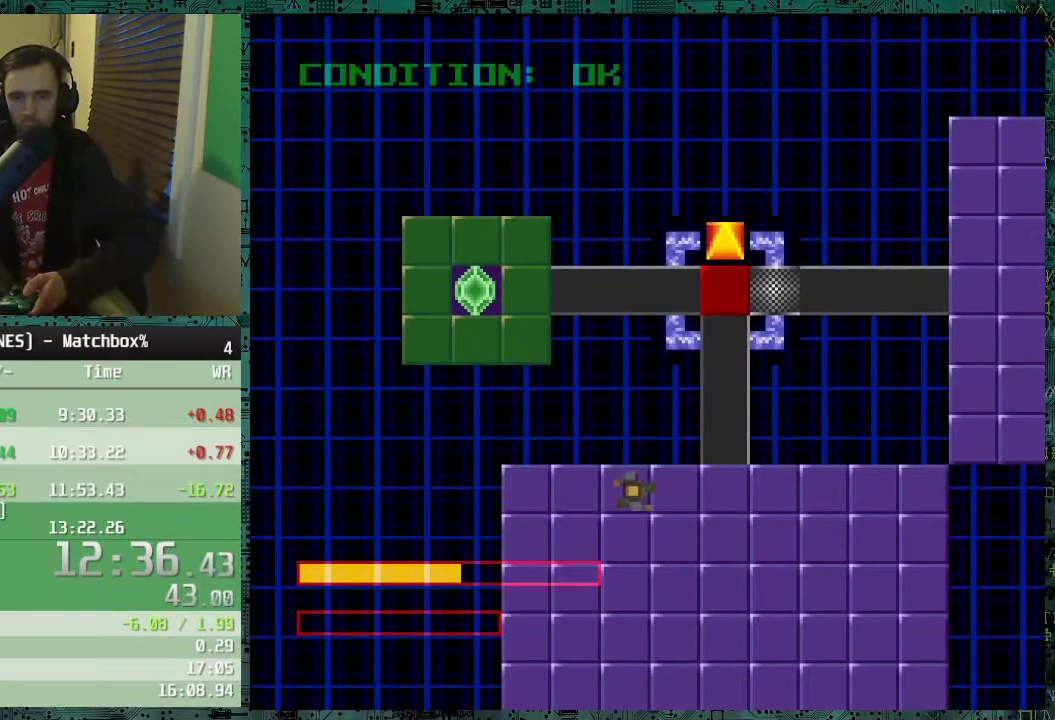
{"buttons": [], "events": [[17, "DPAD_DOWN", "down"], [467, "DPAD_DOWN", "up"]]}
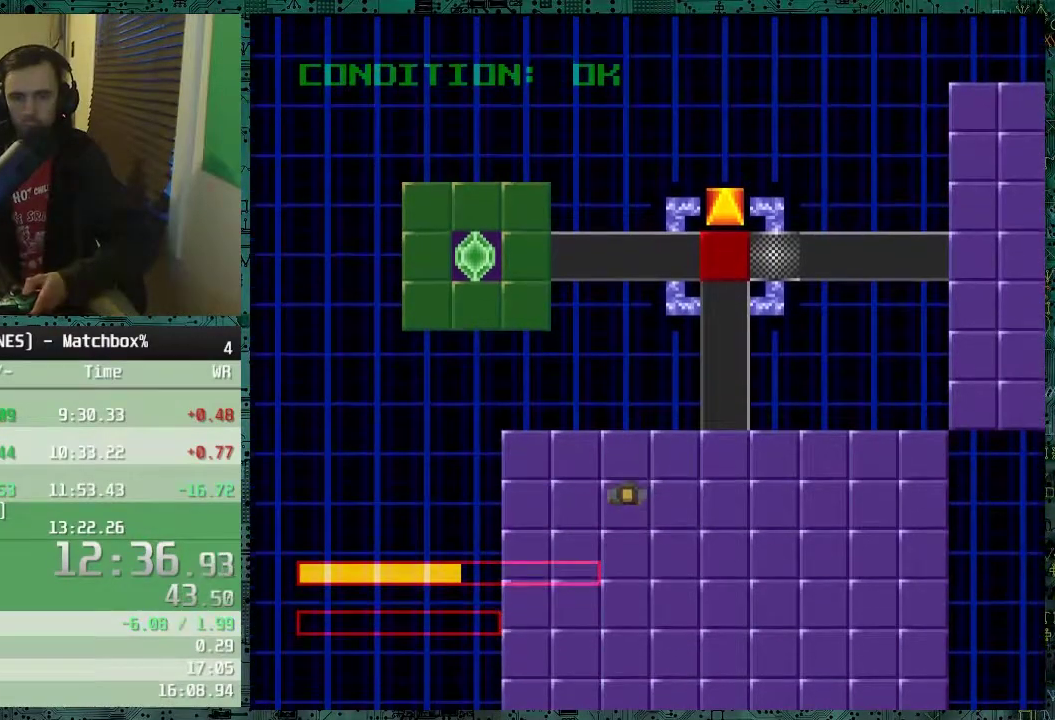
{"buttons": ["DPAD_DOWN"], "events": [[500, "DPAD_DOWN", "down"]]}
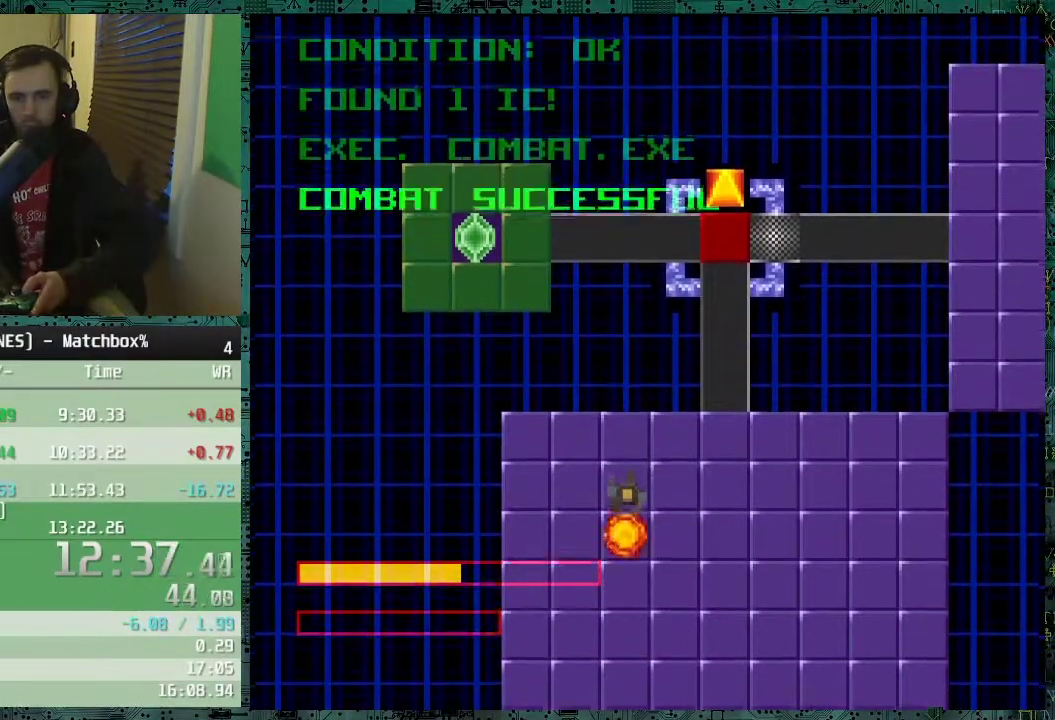
{"buttons": ["DPAD_DOWN"], "events": []}
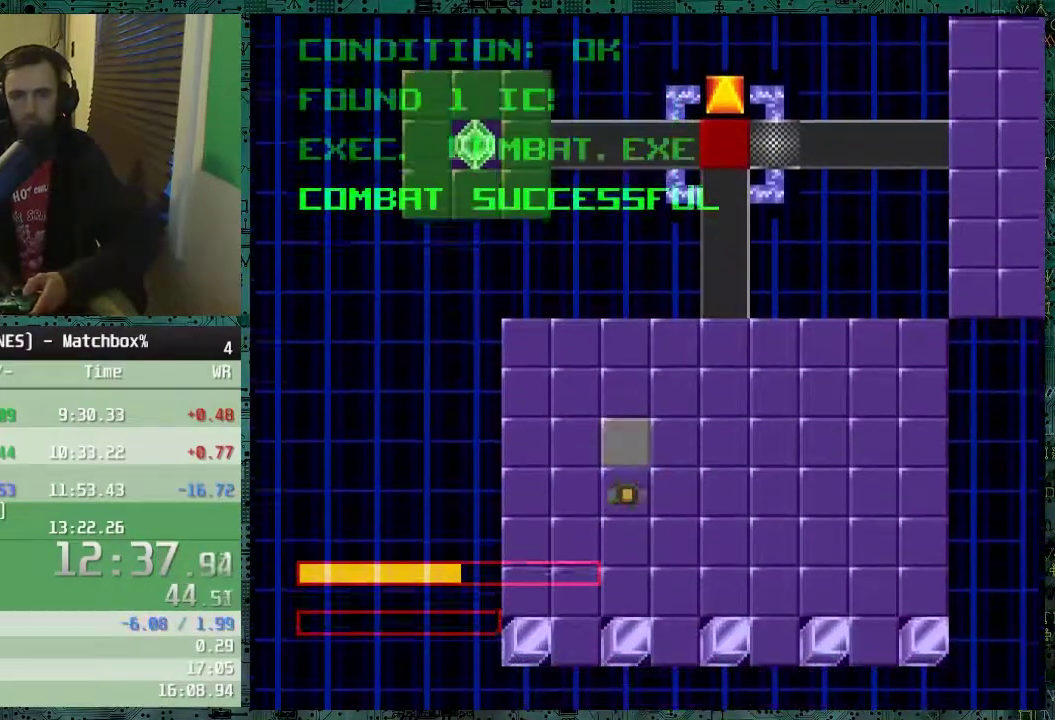
{"buttons": ["DPAD_DOWN"], "events": []}
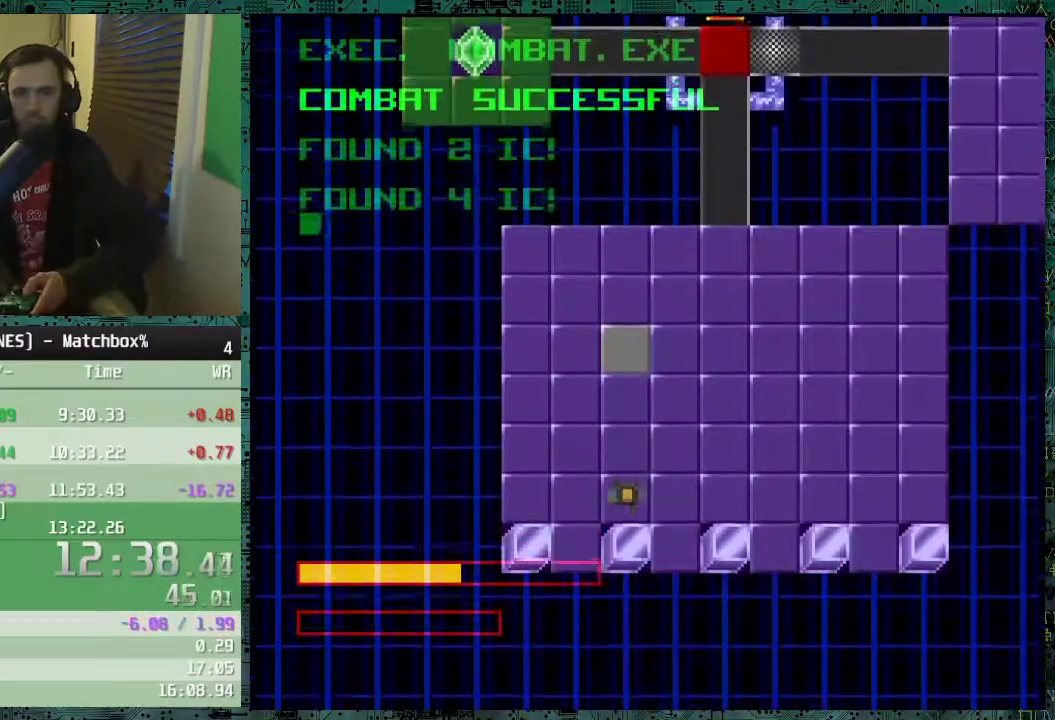
{"buttons": [], "events": [[167, "A", "down"], [267, "A", "up"], [400, "DPAD_DOWN", "up"]]}
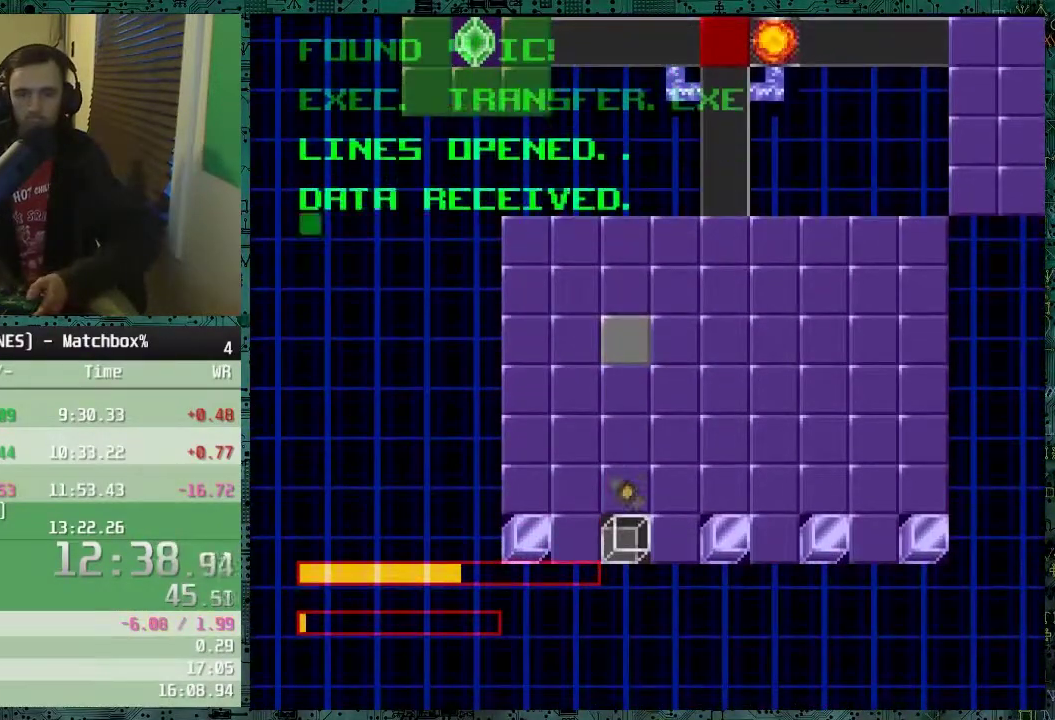
{"buttons": [], "events": []}
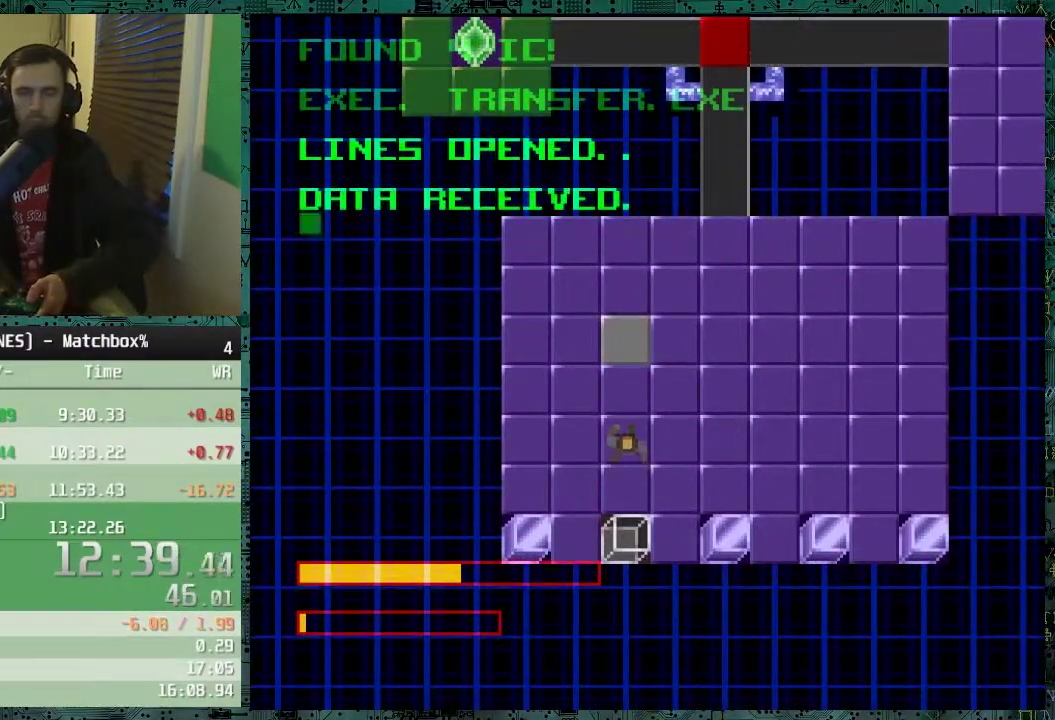
{"buttons": [], "events": []}
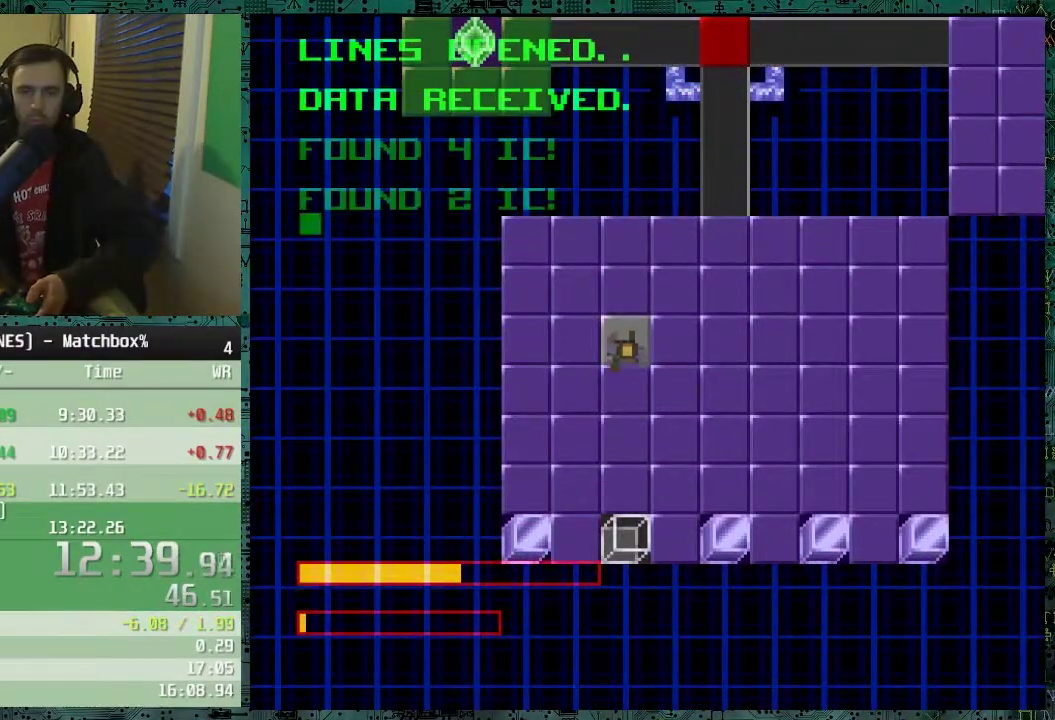
{"buttons": ["DPAD_RIGHT"], "events": [[417, "DPAD_RIGHT", "down"]]}
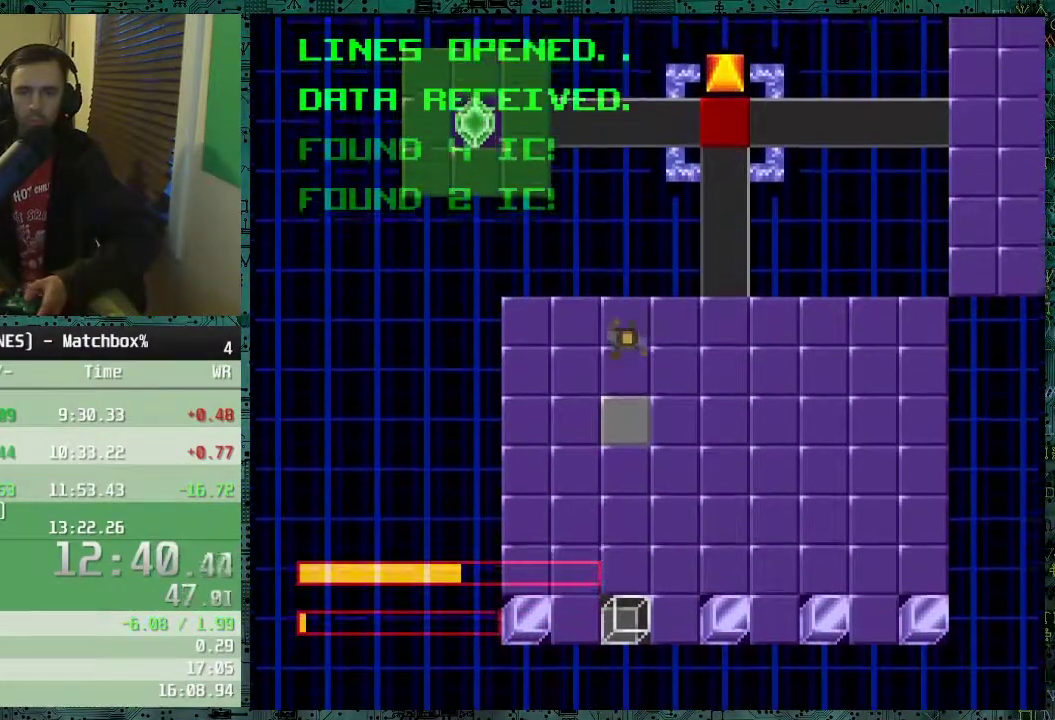
{"buttons": ["DPAD_RIGHT"], "events": []}
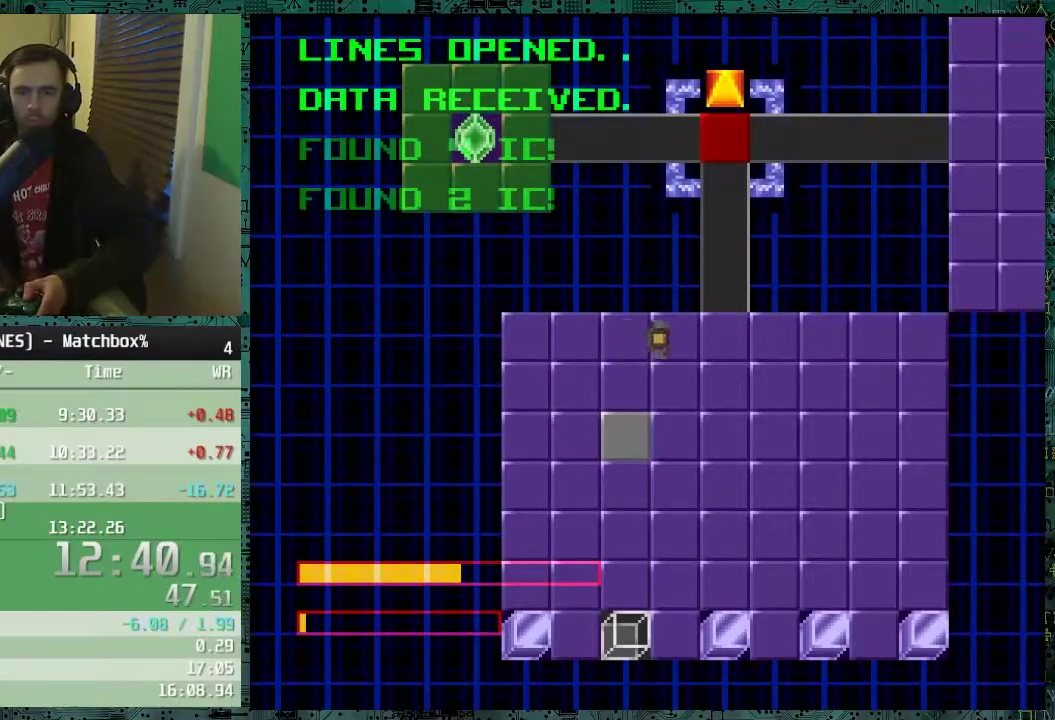
{"buttons": [], "events": [[217, "DPAD_RIGHT", "up"]]}
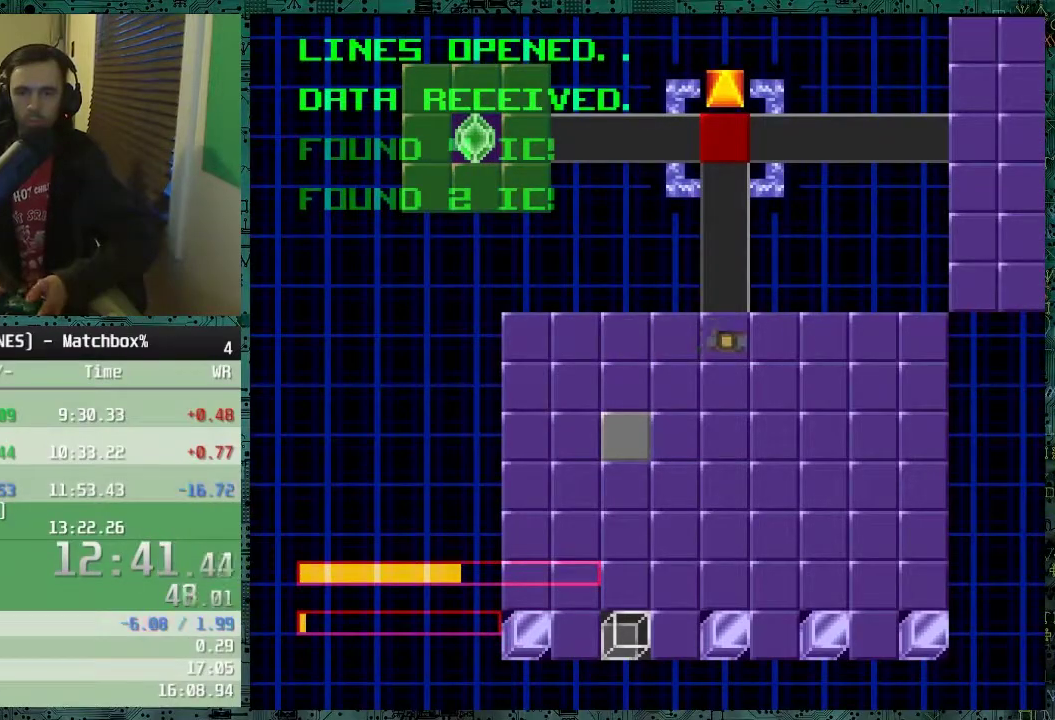
{"buttons": ["DPAD_RIGHT"], "events": [[417, "DPAD_RIGHT", "down"]]}
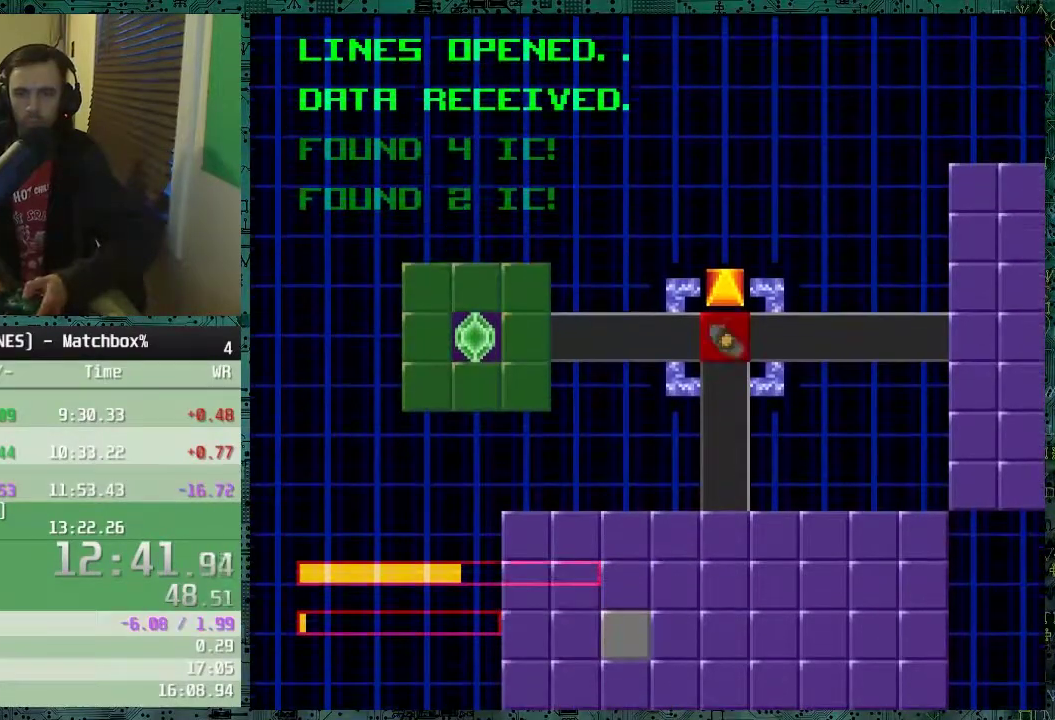
{"buttons": ["DPAD_RIGHT"], "events": []}
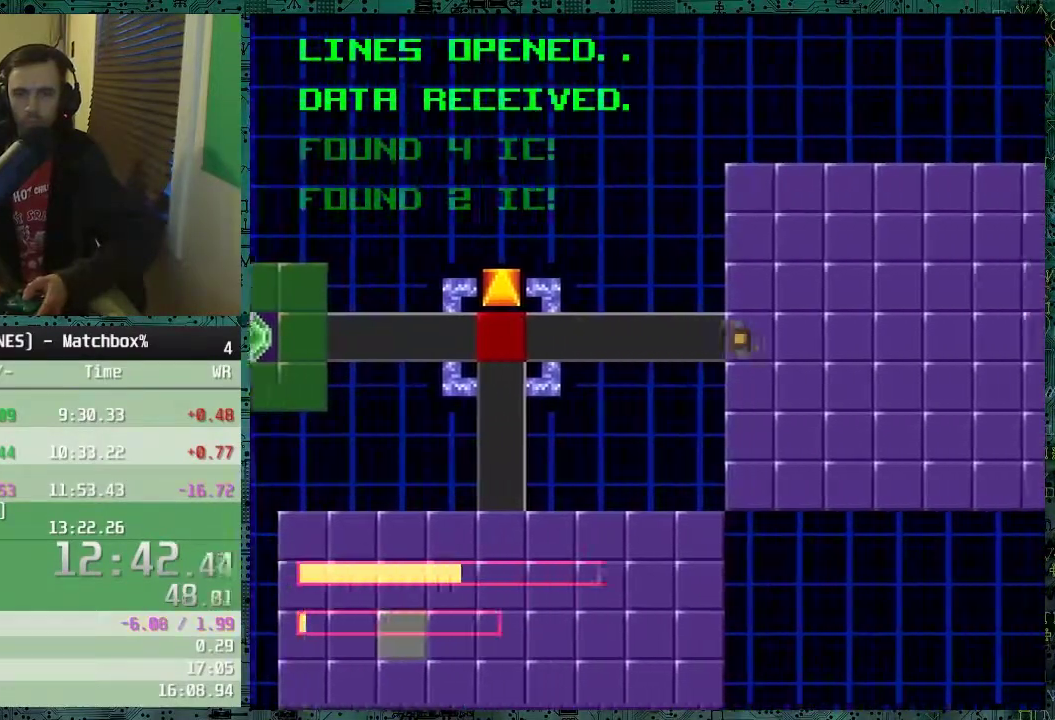
{"buttons": ["DPAD_RIGHT"], "events": []}